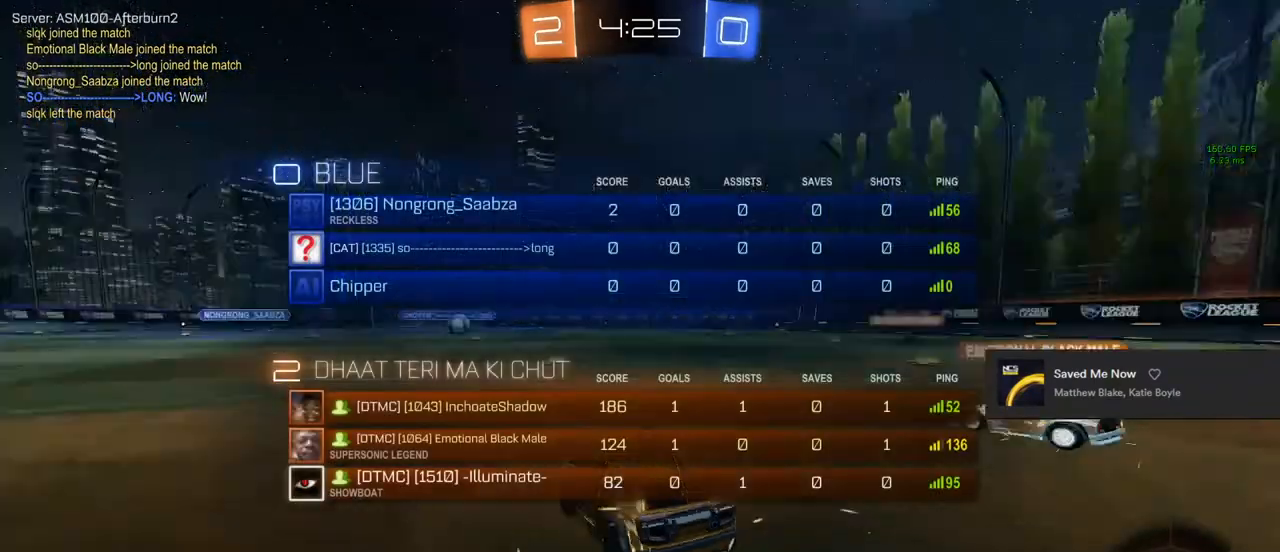
Gameplay with a controller (PlayStation layout); each line is a JSON object with the inputs held at the frame after it. "events" lists button and stick changes between this image and that frame as [ms after this image, input, new state], when the widget could be followed in between.
{"buttons": ["R3"], "left_stick": "center", "right_stick": "right", "events": [[467, "R3", "down"]]}
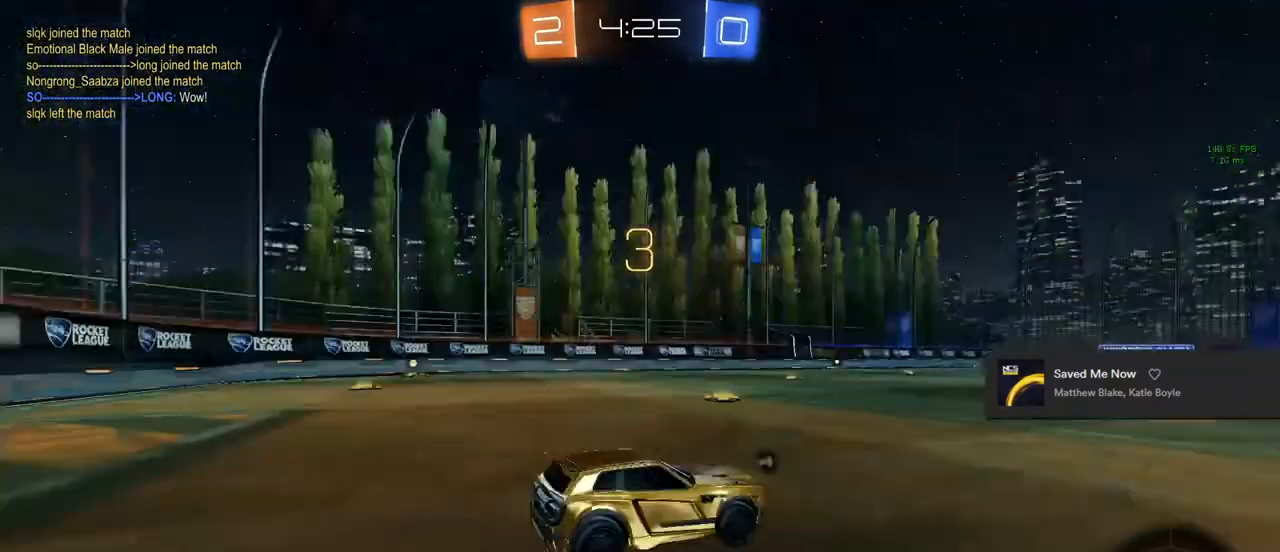
{"buttons": ["R3"], "left_stick": "center", "right_stick": "right", "events": [[83, "R3", "up"], [150, "R3", "down"], [250, "R3", "up"], [333, "R3", "down"], [400, "R3", "up"], [500, "R3", "down"]]}
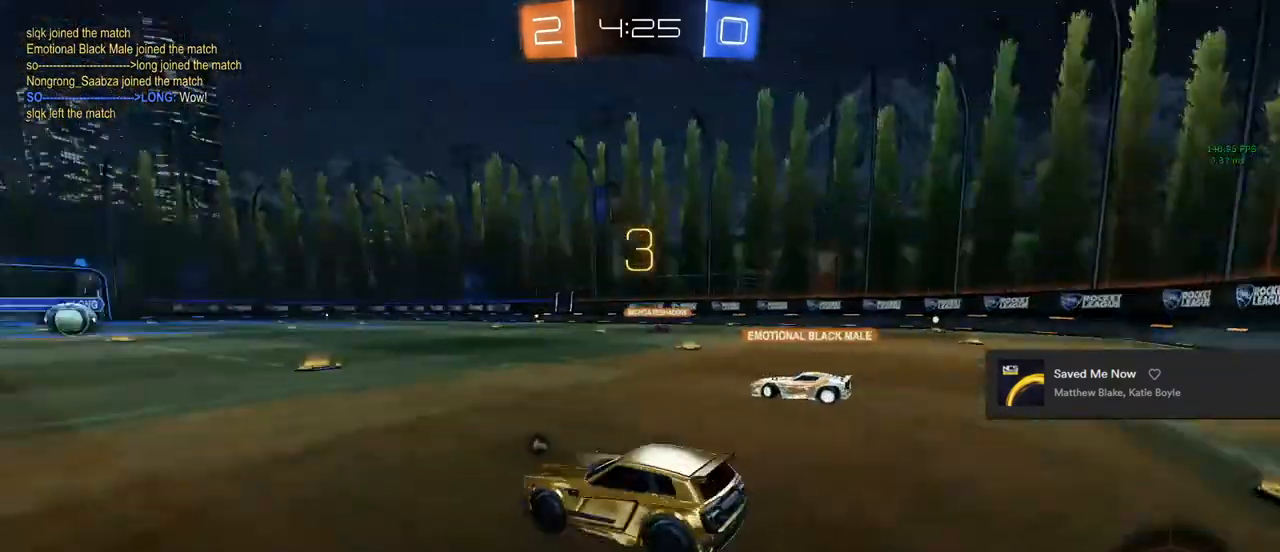
{"buttons": [], "left_stick": "center", "right_stick": "center", "events": [[67, "R3", "up"], [150, "R3", "down"], [150, "right_stick", "center"], [267, "R3", "up"]]}
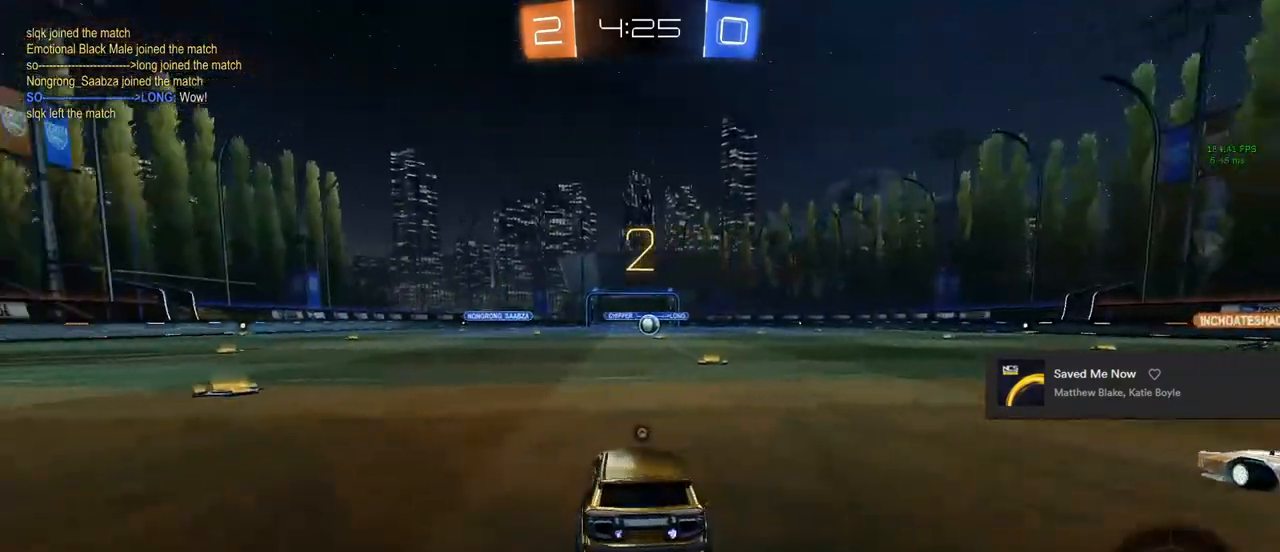
{"buttons": ["R3"], "left_stick": "center", "right_stick": "center", "events": [[67, "right_stick", "left"], [117, "R3", "down"], [117, "right_stick", "center"], [167, "right_stick", "down"], [200, "R3", "up"], [267, "right_stick", "center"], [300, "R3", "down"], [367, "R3", "up"], [467, "R3", "down"]]}
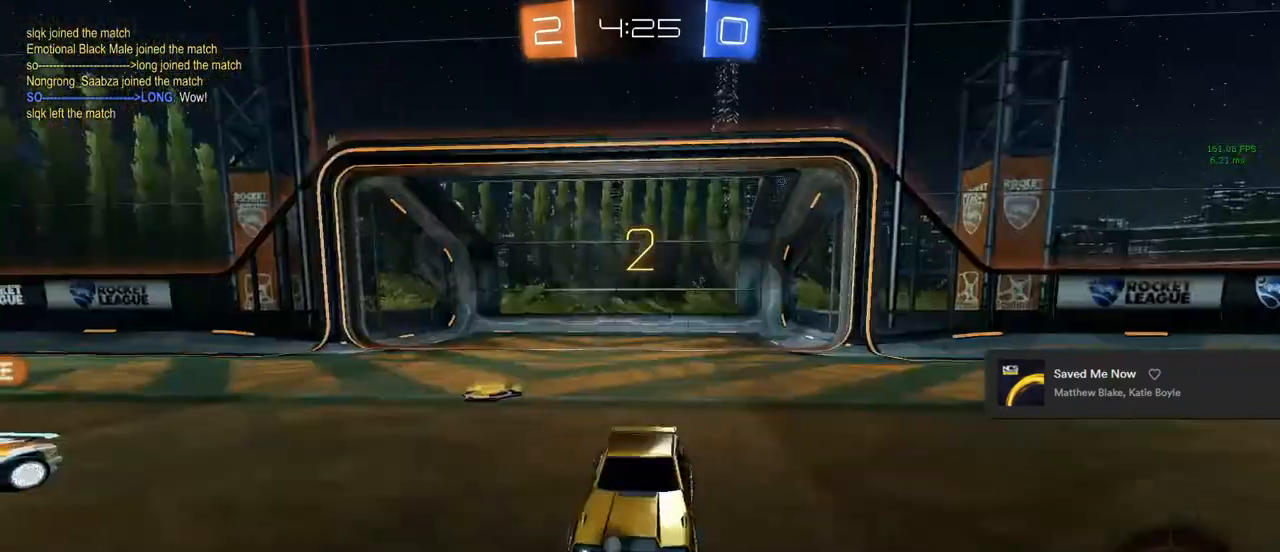
{"buttons": ["CIRCLE", "R2"], "left_stick": "left", "right_stick": "center", "events": [[33, "R3", "up"], [100, "R3", "down"], [167, "R3", "up"], [217, "R3", "down"], [300, "R3", "up"], [317, "right_stick", "up-left"], [367, "left_stick", "left"], [383, "right_stick", "center"], [450, "R2", "down"], [467, "CIRCLE", "down"]]}
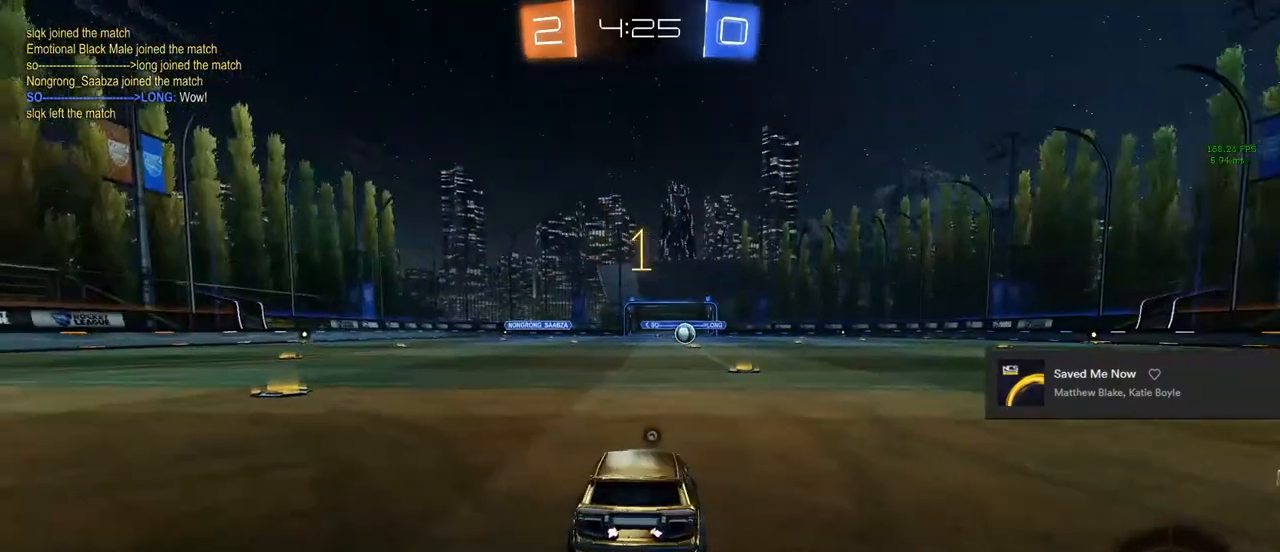
{"buttons": ["CIRCLE", "R2"], "left_stick": "up-left", "right_stick": "center", "events": [[133, "L3", "down"], [267, "L3", "up"], [300, "left_stick", "up-left"]]}
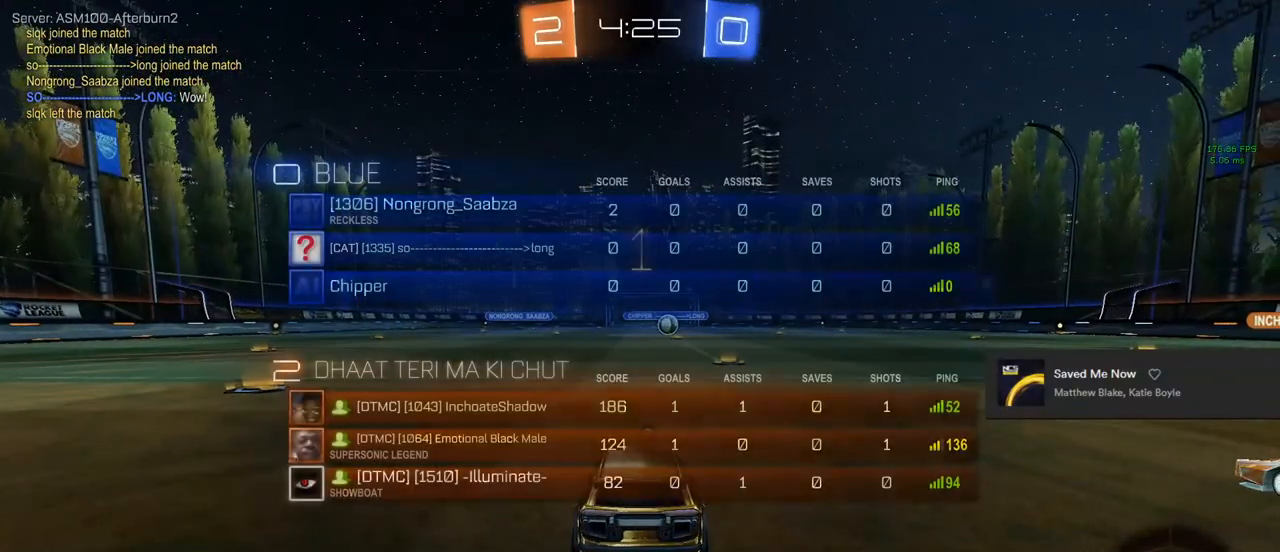
{"buttons": ["CIRCLE", "R2"], "left_stick": "left", "right_stick": "center", "events": [[350, "left_stick", "center"], [500, "left_stick", "left"]]}
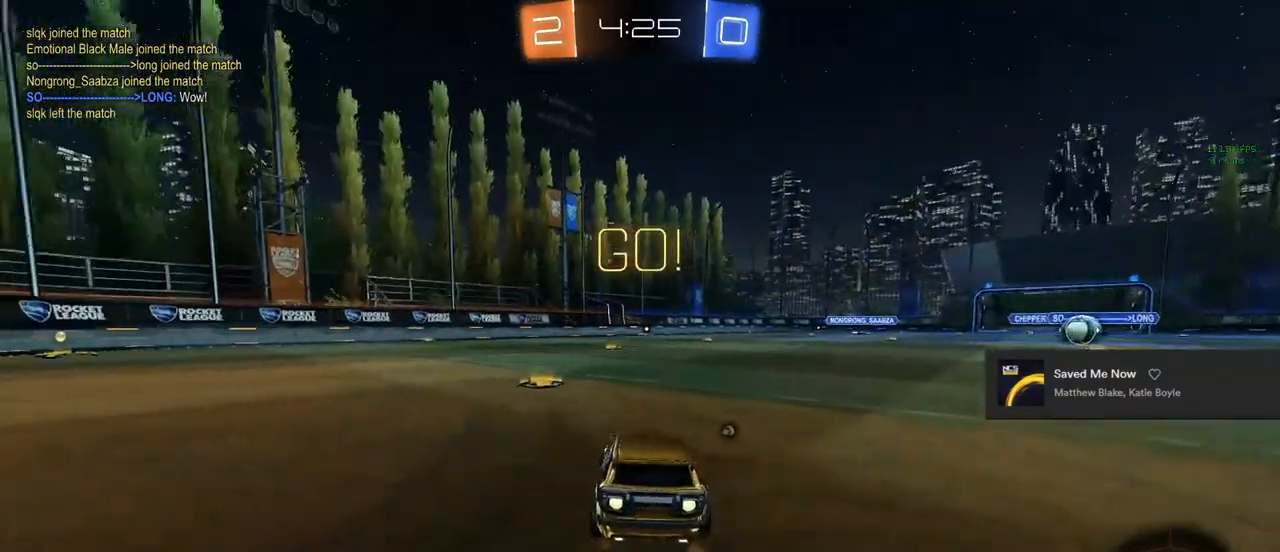
{"buttons": ["CIRCLE", "R2"], "left_stick": "center", "right_stick": "center", "events": [[500, "left_stick", "center"]]}
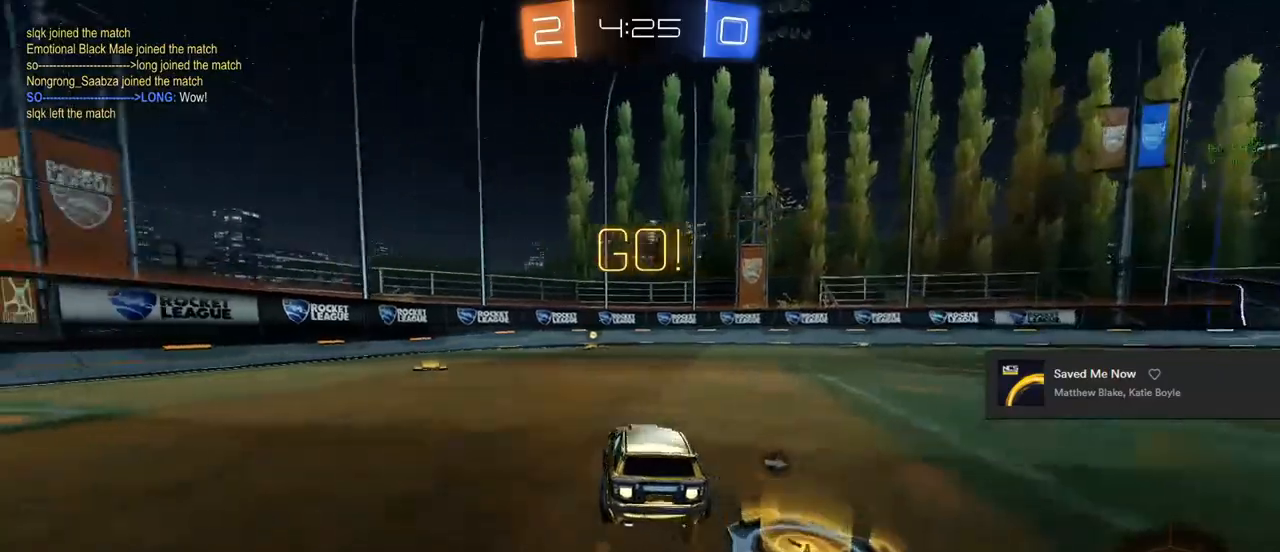
{"buttons": ["CIRCLE", "TRIANGLE", "R2"], "left_stick": "center", "right_stick": "center", "events": [[333, "left_stick", "left"], [400, "left_stick", "center"], [417, "TRIANGLE", "down"]]}
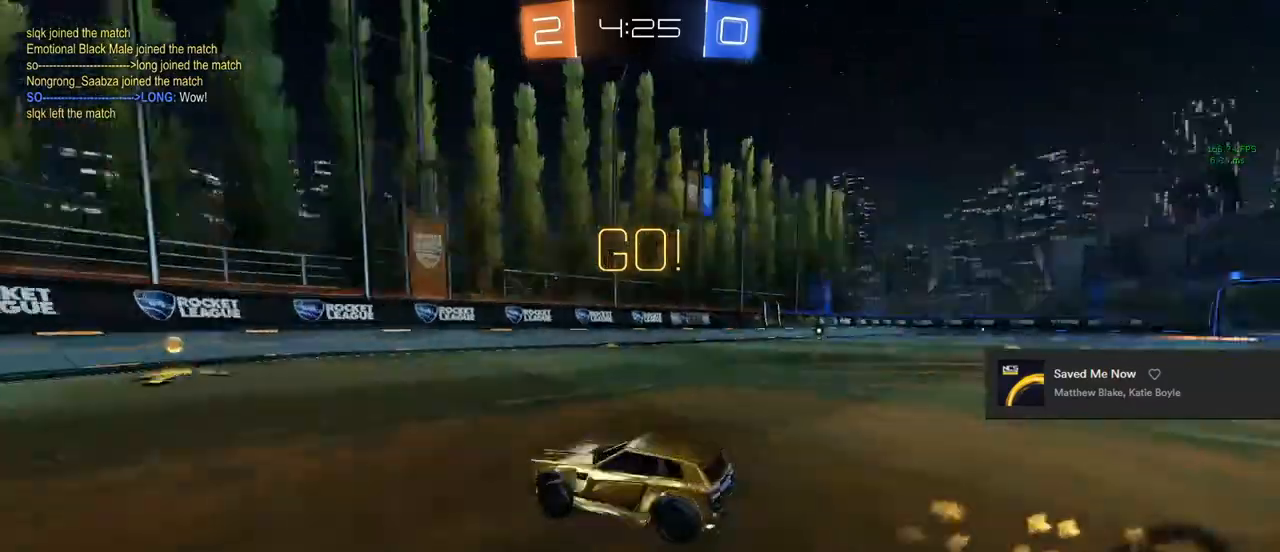
{"buttons": ["SQUARE", "R2"], "left_stick": "right", "right_stick": "center", "events": [[150, "TRIANGLE", "up"], [183, "CIRCLE", "up"], [283, "left_stick", "right"], [350, "SQUARE", "down"]]}
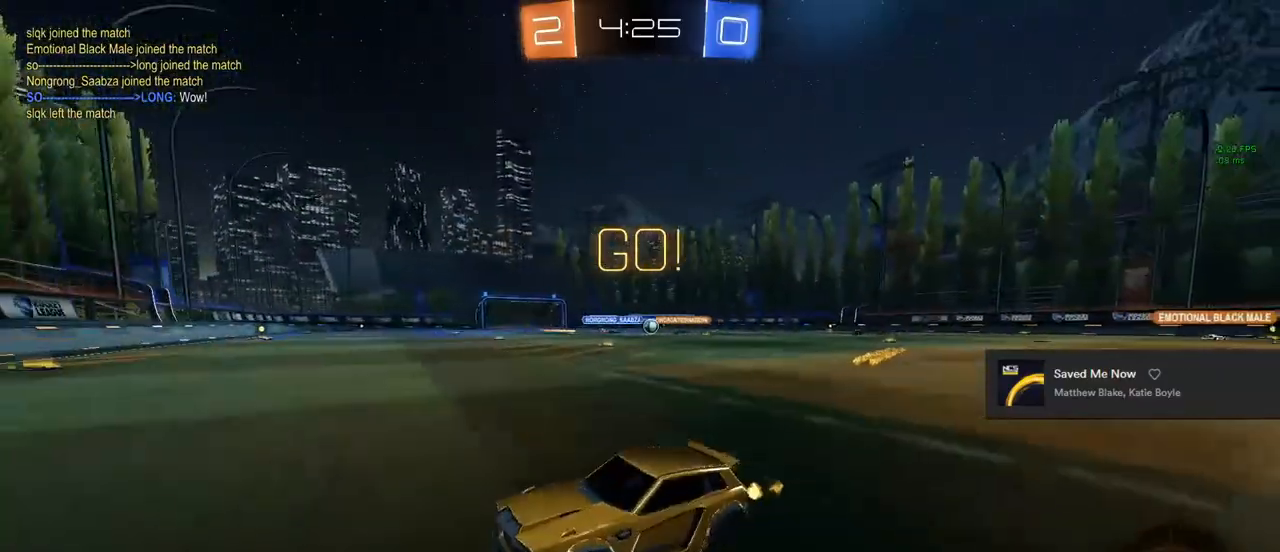
{"buttons": ["R2"], "left_stick": "center", "right_stick": "center", "events": [[17, "SQUARE", "up"], [467, "left_stick", "center"]]}
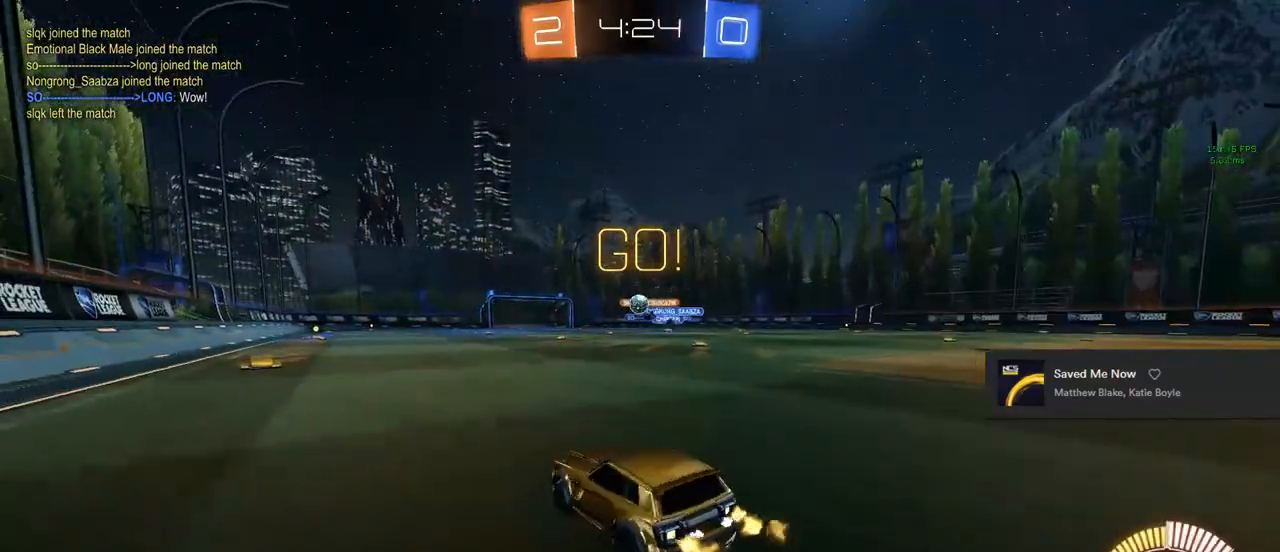
{"buttons": ["SQUARE", "R2"], "left_stick": "left", "right_stick": "center", "events": [[133, "left_stick", "left"], [417, "SQUARE", "down"]]}
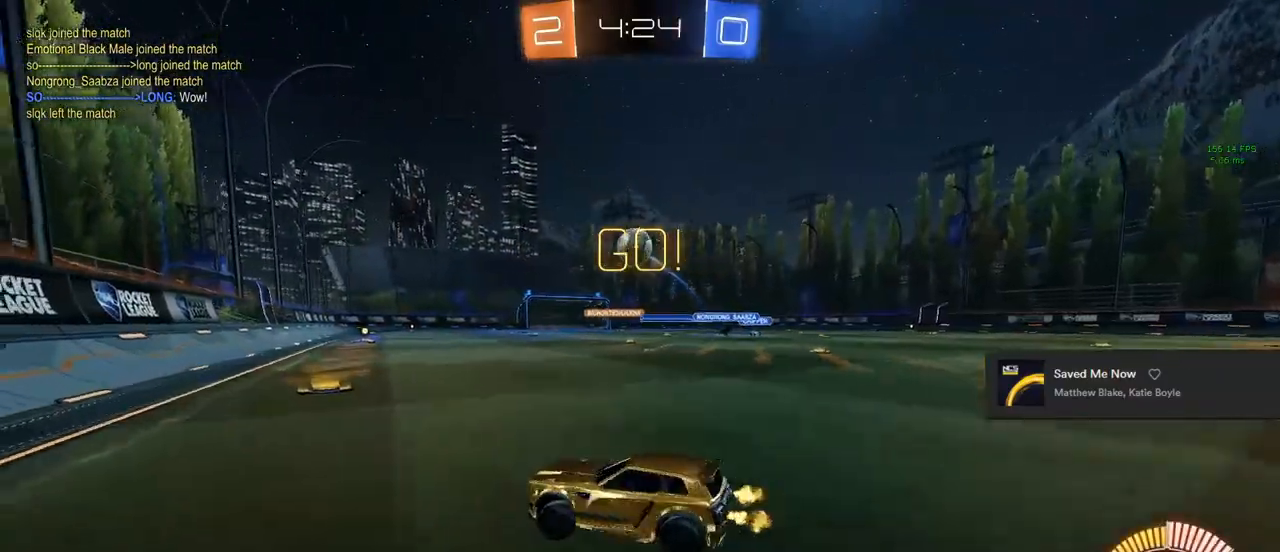
{"buttons": ["CIRCLE", "R2"], "left_stick": "left", "right_stick": "center", "events": [[33, "SQUARE", "up"], [400, "CIRCLE", "down"]]}
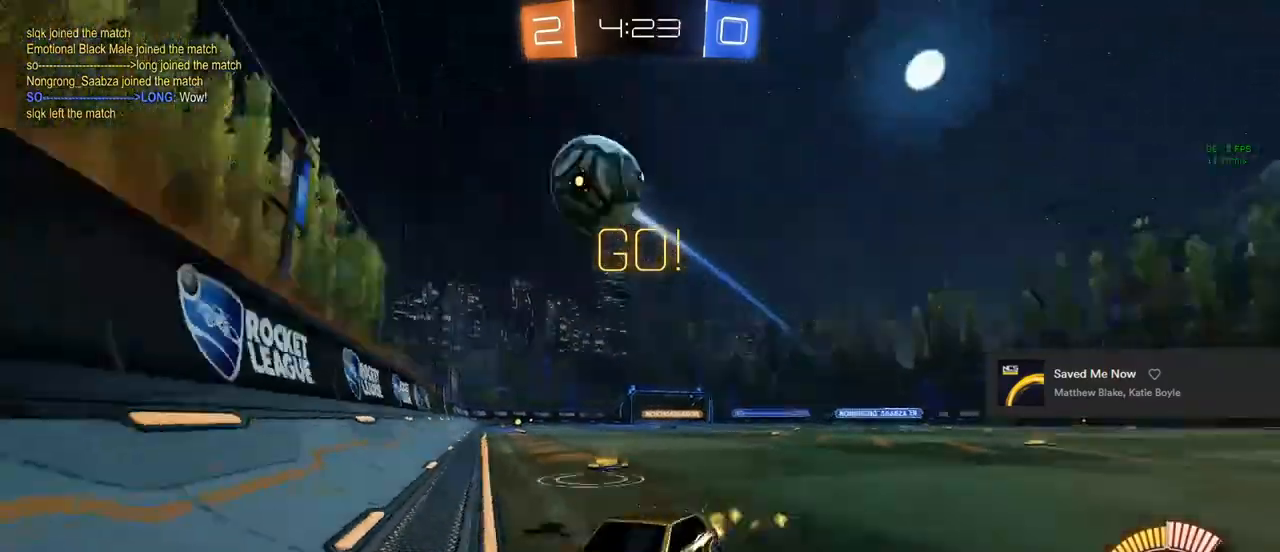
{"buttons": ["CIRCLE", "R2"], "left_stick": "left", "right_stick": "center", "events": []}
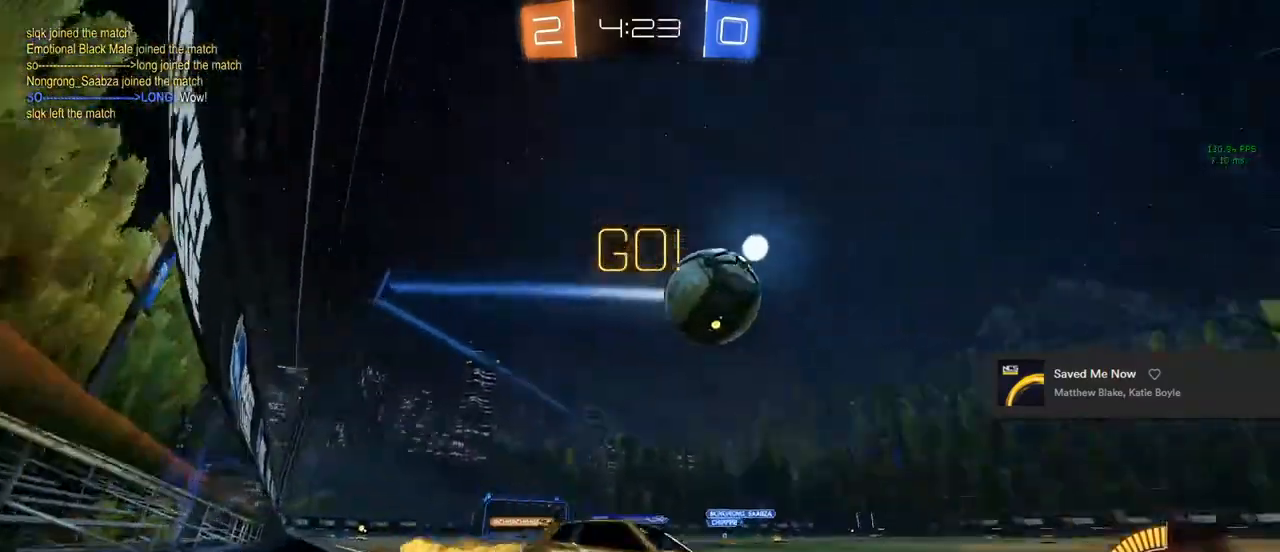
{"buttons": ["CIRCLE", "R2"], "left_stick": "center", "right_stick": "center", "events": [[17, "left_stick", "center"], [200, "left_stick", "left"], [350, "left_stick", "center"]]}
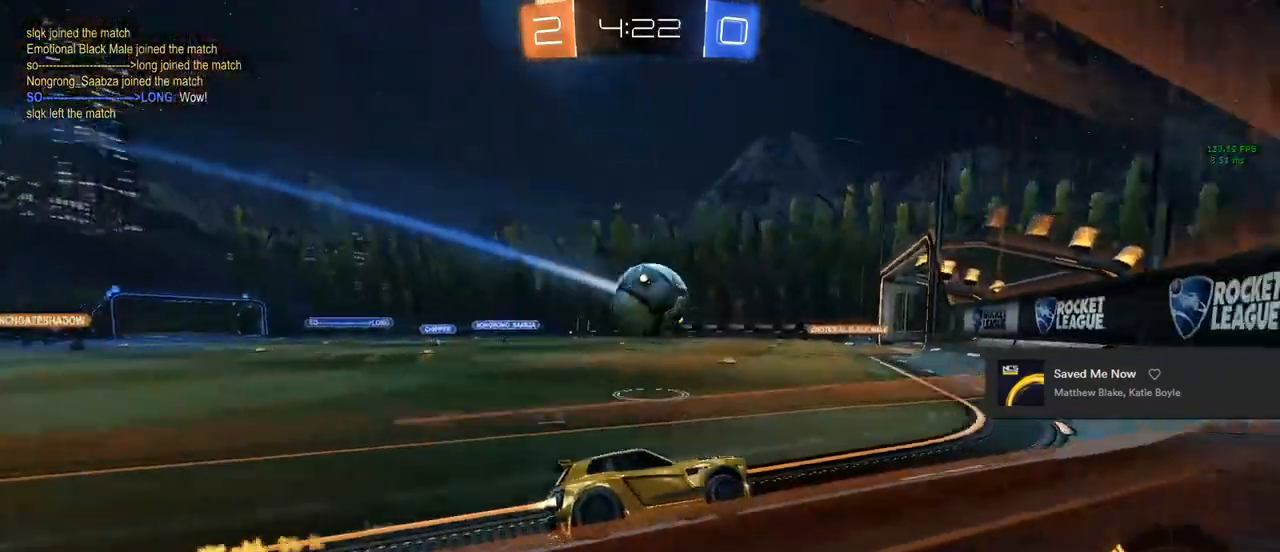
{"buttons": ["CIRCLE", "R2"], "left_stick": "center", "right_stick": "center", "events": [[83, "CIRCLE", "up"], [283, "CIRCLE", "down"]]}
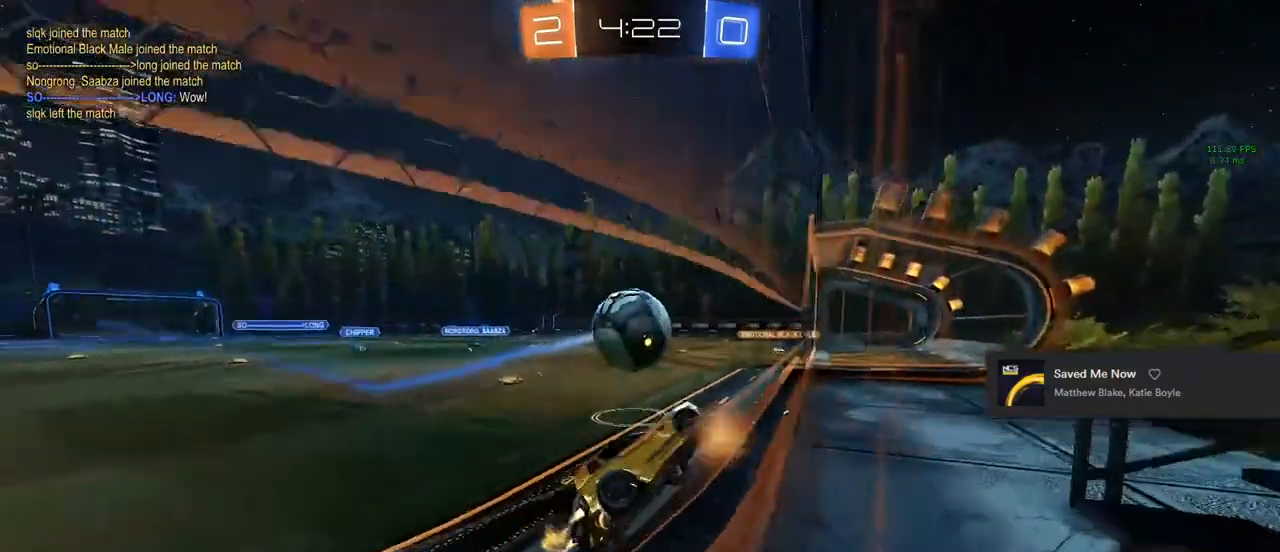
{"buttons": ["CIRCLE", "R2"], "left_stick": "left", "right_stick": "center", "events": [[50, "left_stick", "left"], [150, "CROSS", "down"], [250, "CROSS", "up"], [317, "CROSS", "down"], [433, "CROSS", "up"]]}
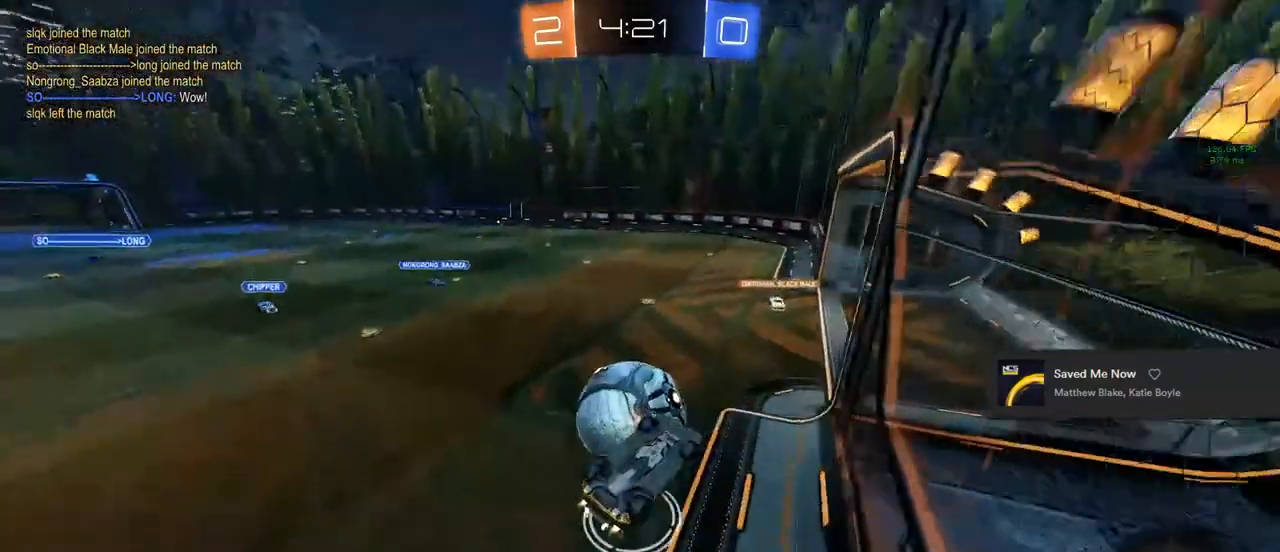
{"buttons": ["R2"], "left_stick": "center", "right_stick": "center", "events": [[67, "CIRCLE", "up"], [133, "left_stick", "center"], [367, "left_stick", "down"], [500, "left_stick", "center"]]}
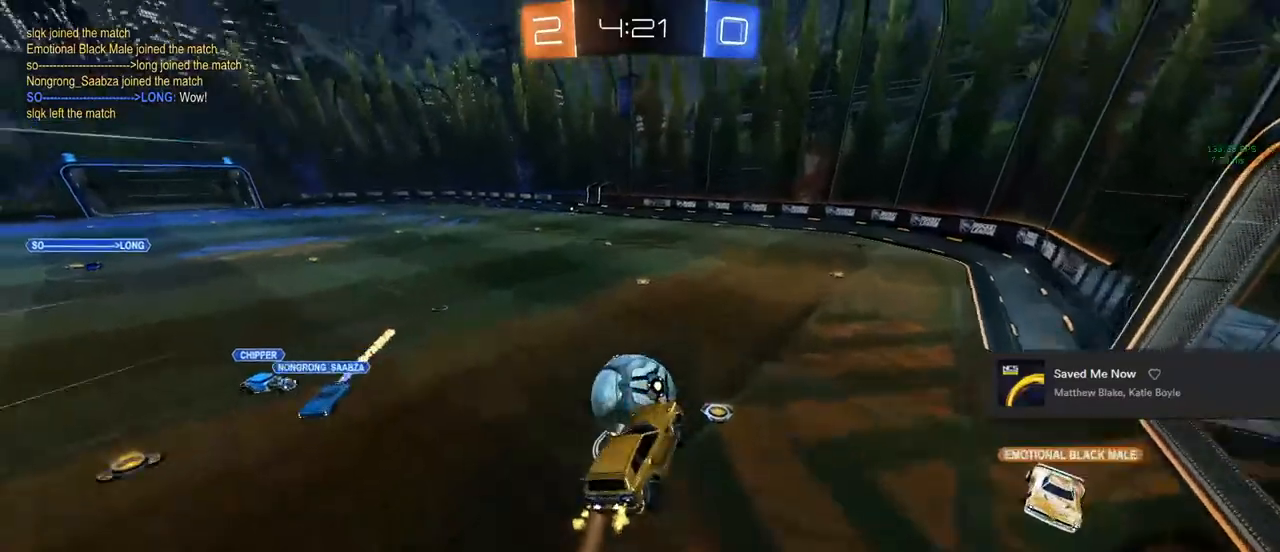
{"buttons": ["TRIANGLE", "R2"], "left_stick": "center", "right_stick": "center", "events": [[167, "TRIANGLE", "down"], [217, "left_stick", "down"], [317, "L1", "down"], [317, "TRIANGLE", "up"], [400, "left_stick", "center"], [450, "L1", "up"], [500, "TRIANGLE", "down"]]}
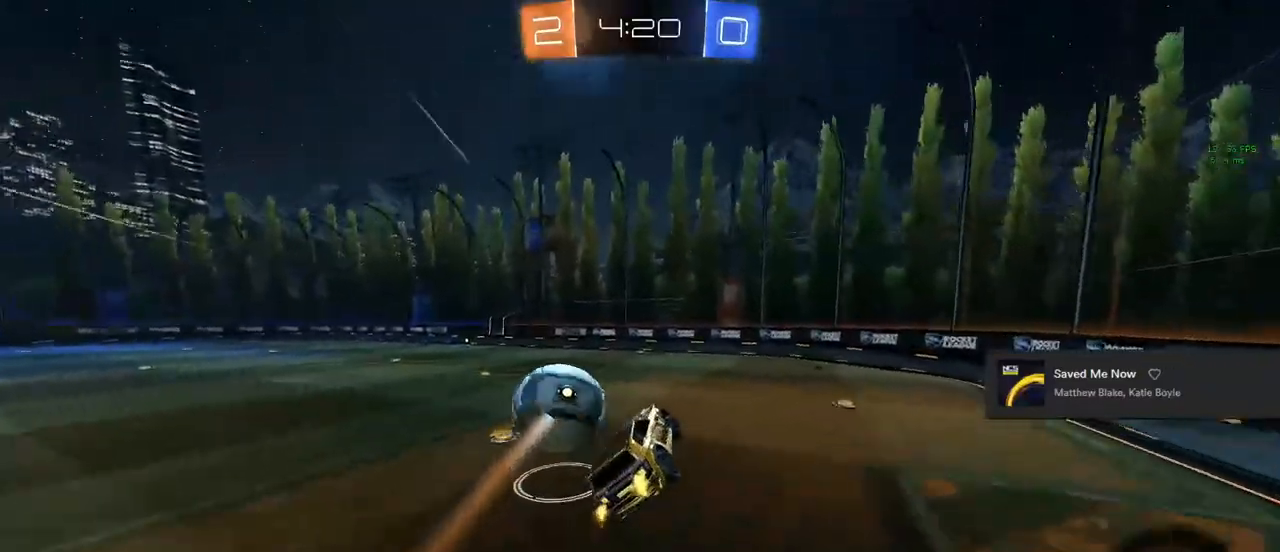
{"buttons": ["R2"], "left_stick": "center", "right_stick": "center", "events": [[83, "TRIANGLE", "up"]]}
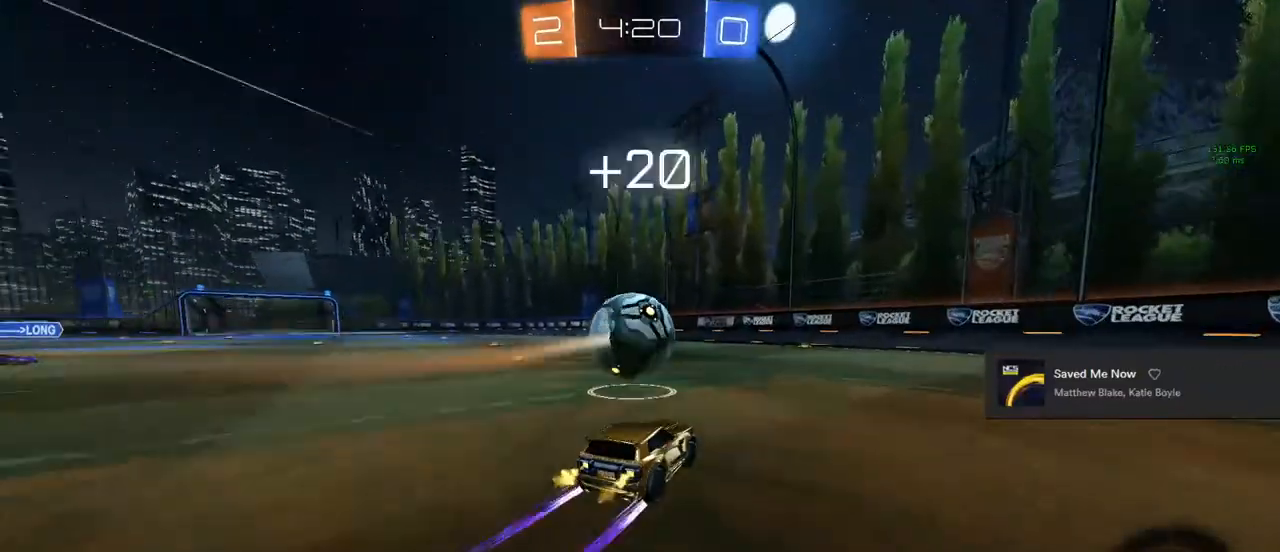
{"buttons": ["R2"], "left_stick": "center", "right_stick": "center", "events": [[133, "TRIANGLE", "down"], [200, "TRIANGLE", "up"], [283, "left_stick", "left"], [333, "TRIANGLE", "down"], [383, "left_stick", "center"], [467, "TRIANGLE", "up"]]}
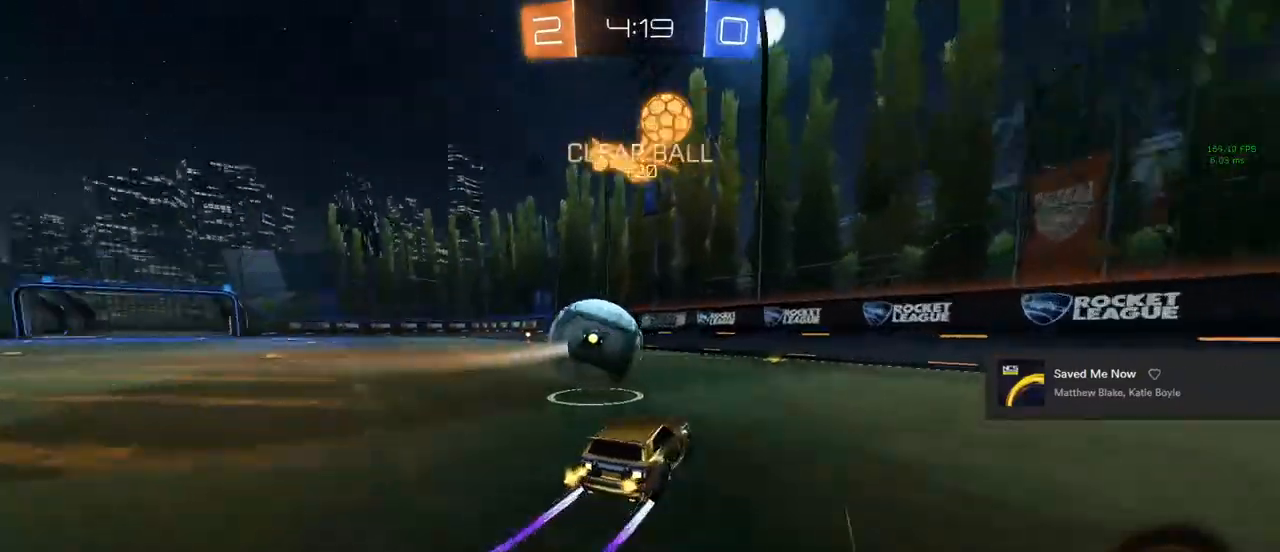
{"buttons": ["R2"], "left_stick": "center", "right_stick": "center", "events": [[83, "R2", "up"], [233, "left_stick", "right"], [300, "left_stick", "center"], [467, "R2", "down"]]}
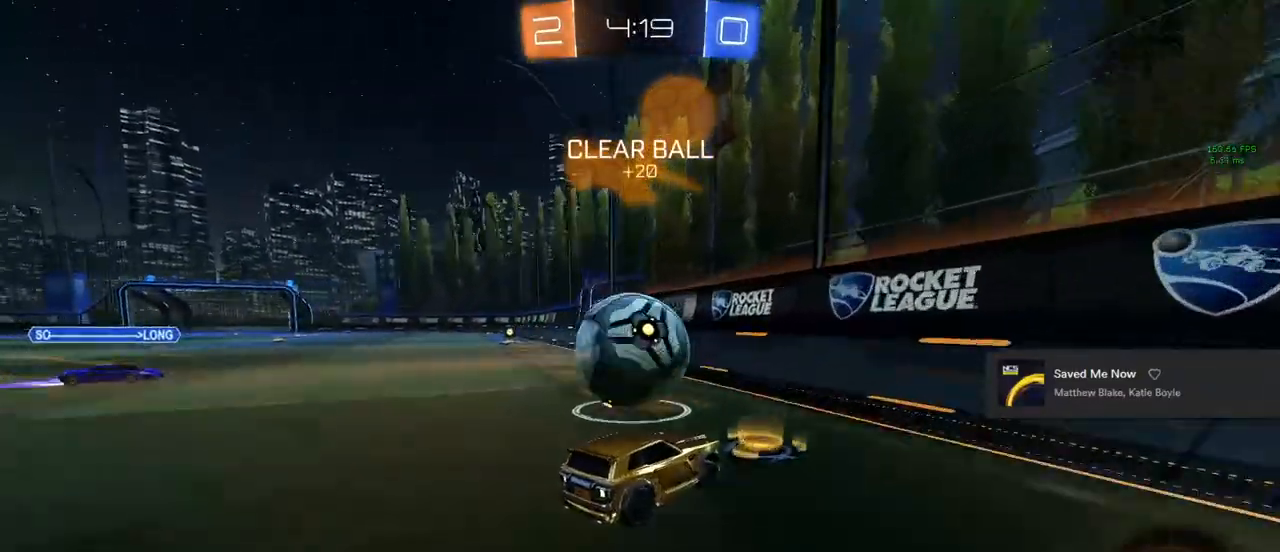
{"buttons": ["R2"], "left_stick": "left", "right_stick": "center", "events": [[67, "left_stick", "left"], [217, "left_stick", "center"], [333, "left_stick", "left"]]}
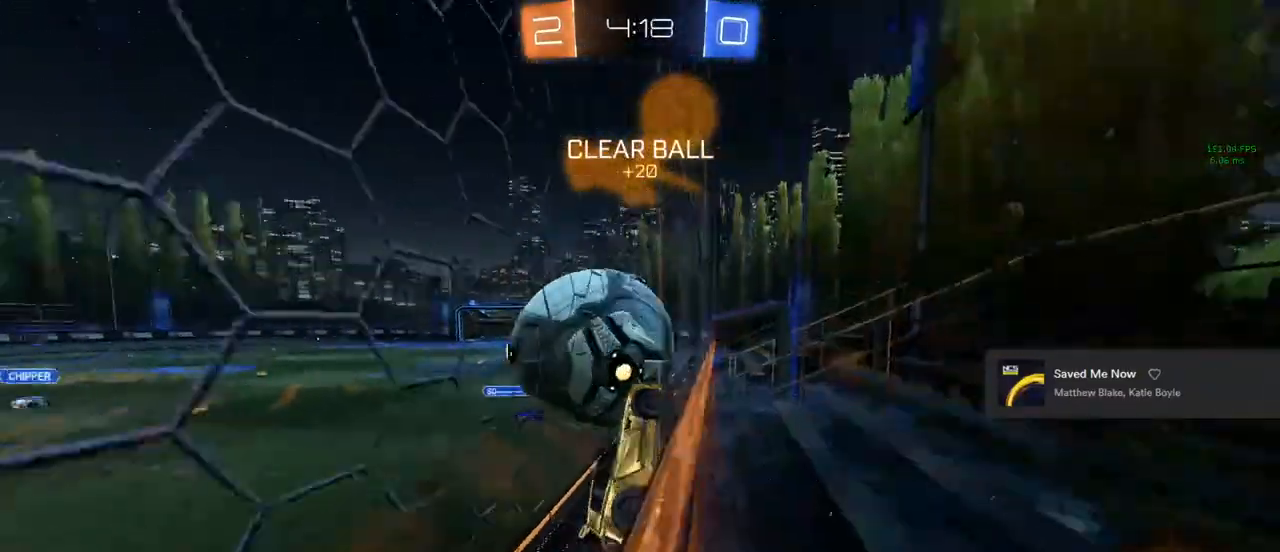
{"buttons": [], "left_stick": "center", "right_stick": "center", "events": [[67, "left_stick", "center"], [500, "R2", "up"]]}
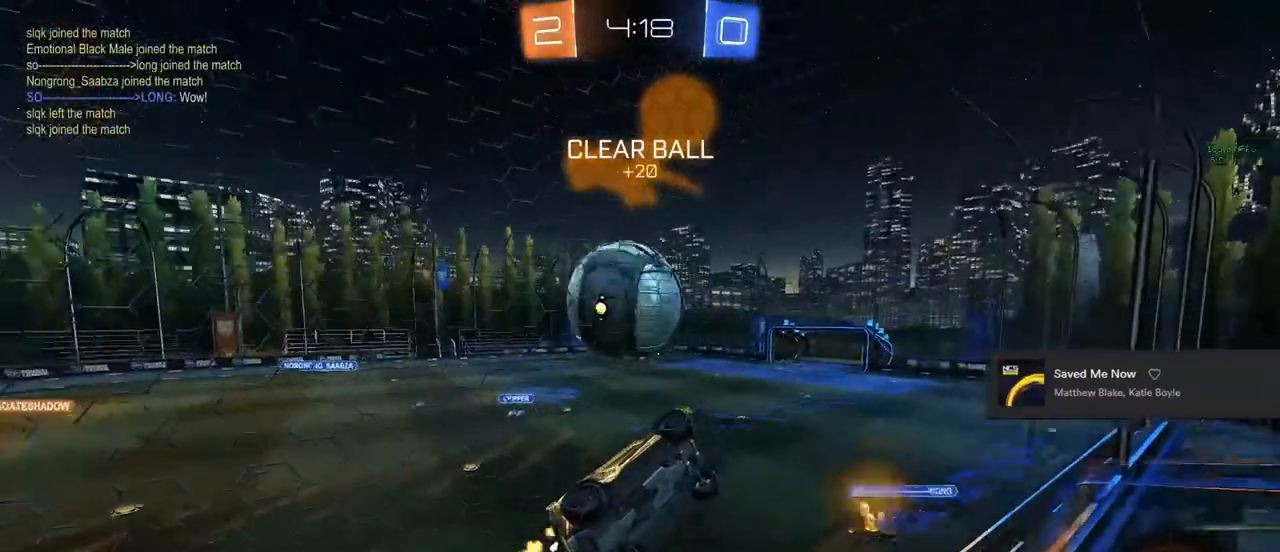
{"buttons": ["L1", "R2"], "left_stick": "down-left", "right_stick": "center", "events": [[117, "R2", "down"], [133, "left_stick", "down-left"], [183, "CROSS", "down"], [233, "L1", "down"], [350, "CROSS", "up"]]}
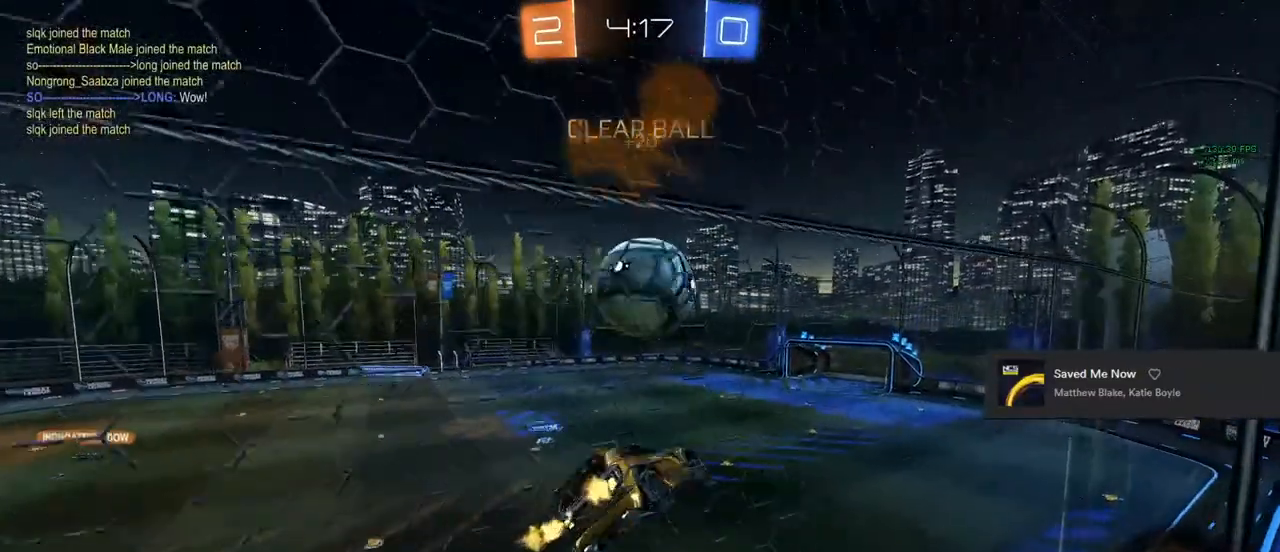
{"buttons": ["CIRCLE", "L1", "R2"], "left_stick": "down", "right_stick": "center", "events": [[183, "CIRCLE", "down"], [233, "left_stick", "center"], [350, "left_stick", "down-right"], [417, "left_stick", "down"]]}
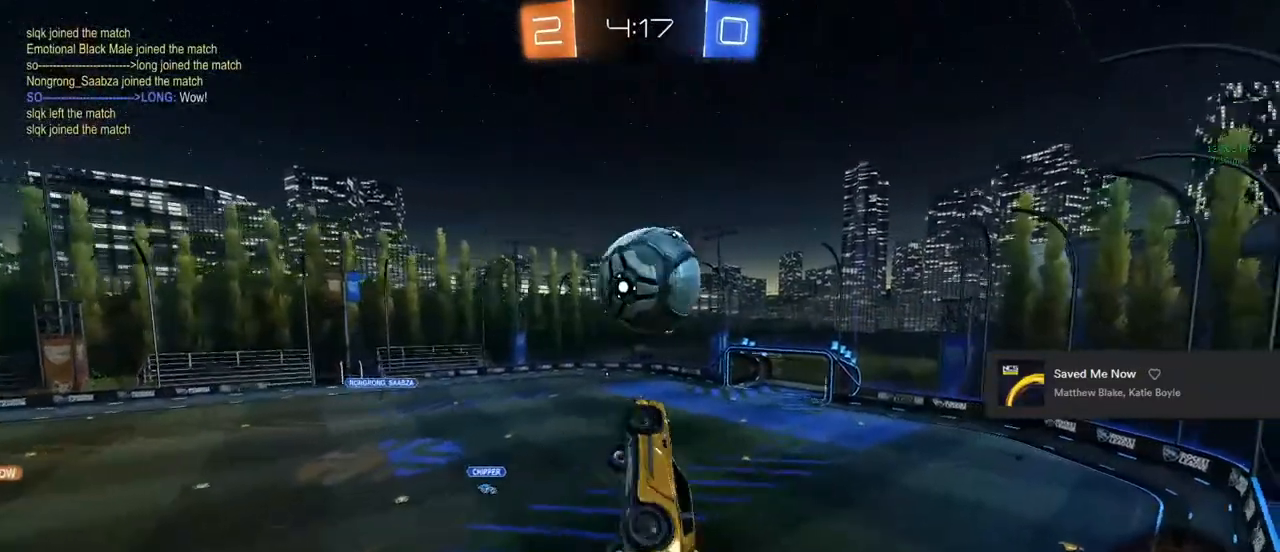
{"buttons": ["CIRCLE", "R2"], "left_stick": "up", "right_stick": "center", "events": [[17, "L1", "up"], [83, "left_stick", "center"], [433, "left_stick", "up"]]}
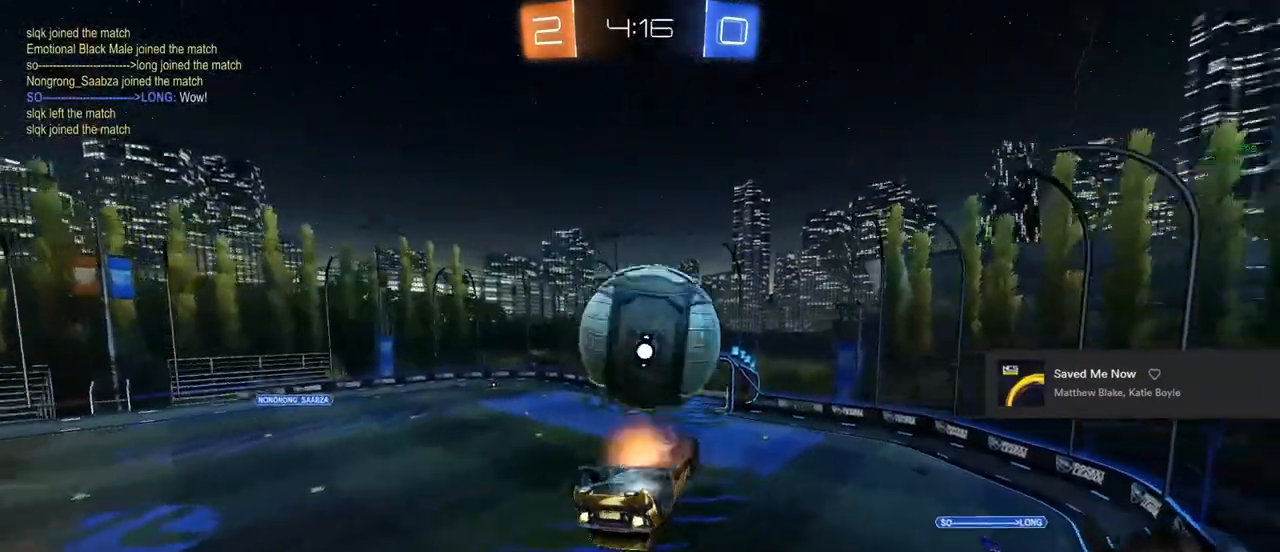
{"buttons": ["L1", "R2"], "left_stick": "down", "right_stick": "center", "events": [[17, "CROSS", "down"], [150, "CIRCLE", "up"], [150, "CROSS", "up"], [150, "L1", "down"], [150, "left_stick", "down"]]}
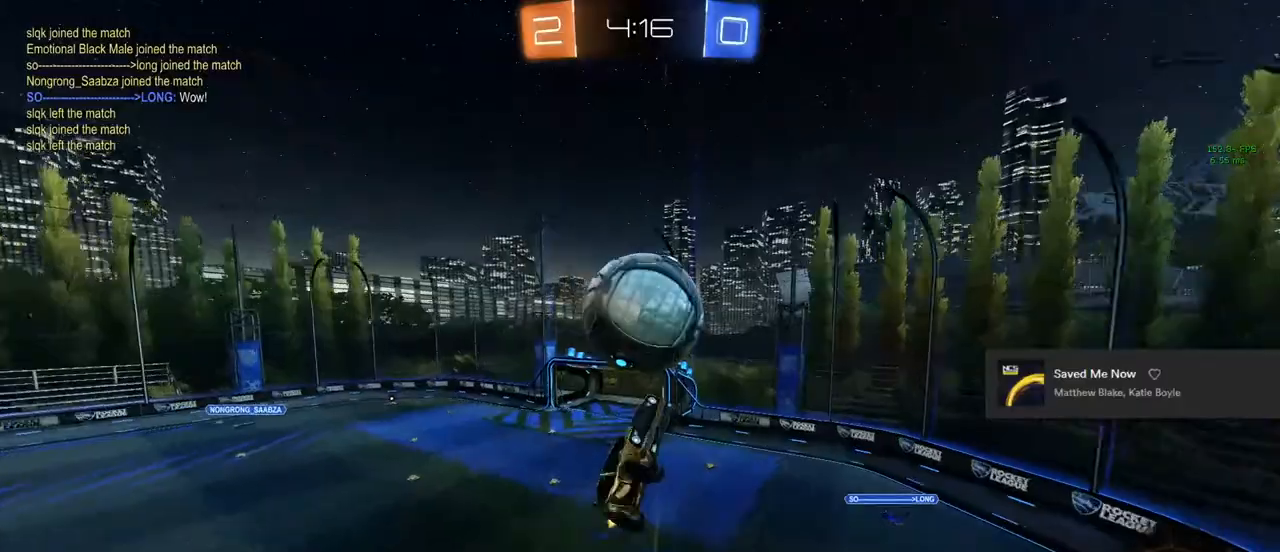
{"buttons": ["R2"], "left_stick": "left", "right_stick": "center", "events": [[33, "left_stick", "down-left"], [150, "L1", "up"], [317, "left_stick", "left"]]}
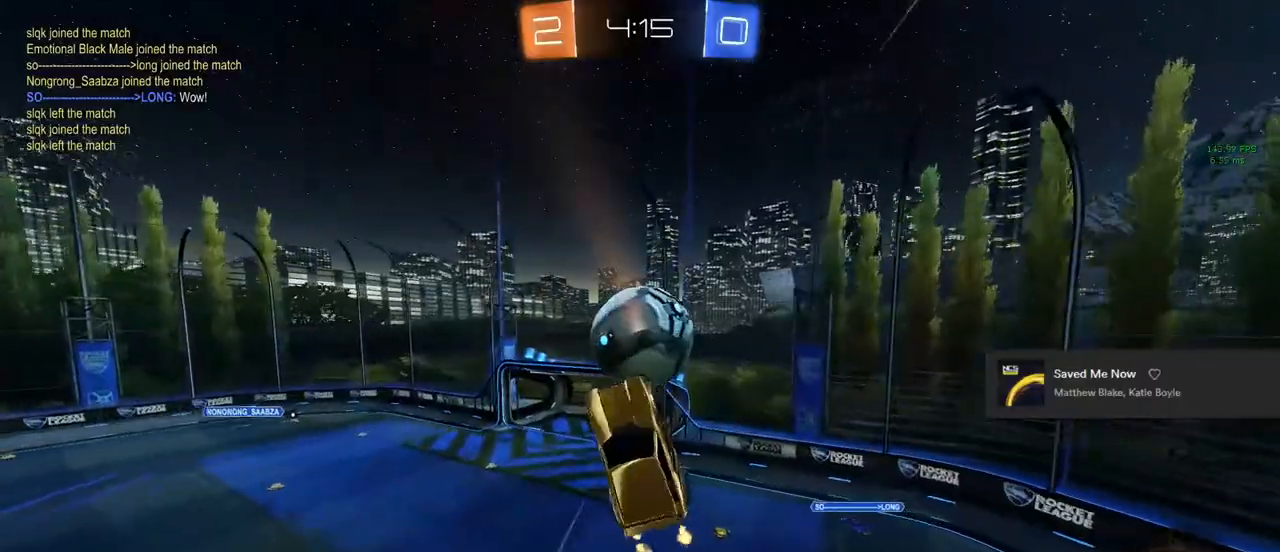
{"buttons": ["CIRCLE", "L1", "R2"], "left_stick": "down-left", "right_stick": "center", "events": [[217, "CIRCLE", "down"], [217, "L1", "down"], [300, "left_stick", "up"], [367, "left_stick", "center"], [450, "left_stick", "down"], [500, "left_stick", "down-left"]]}